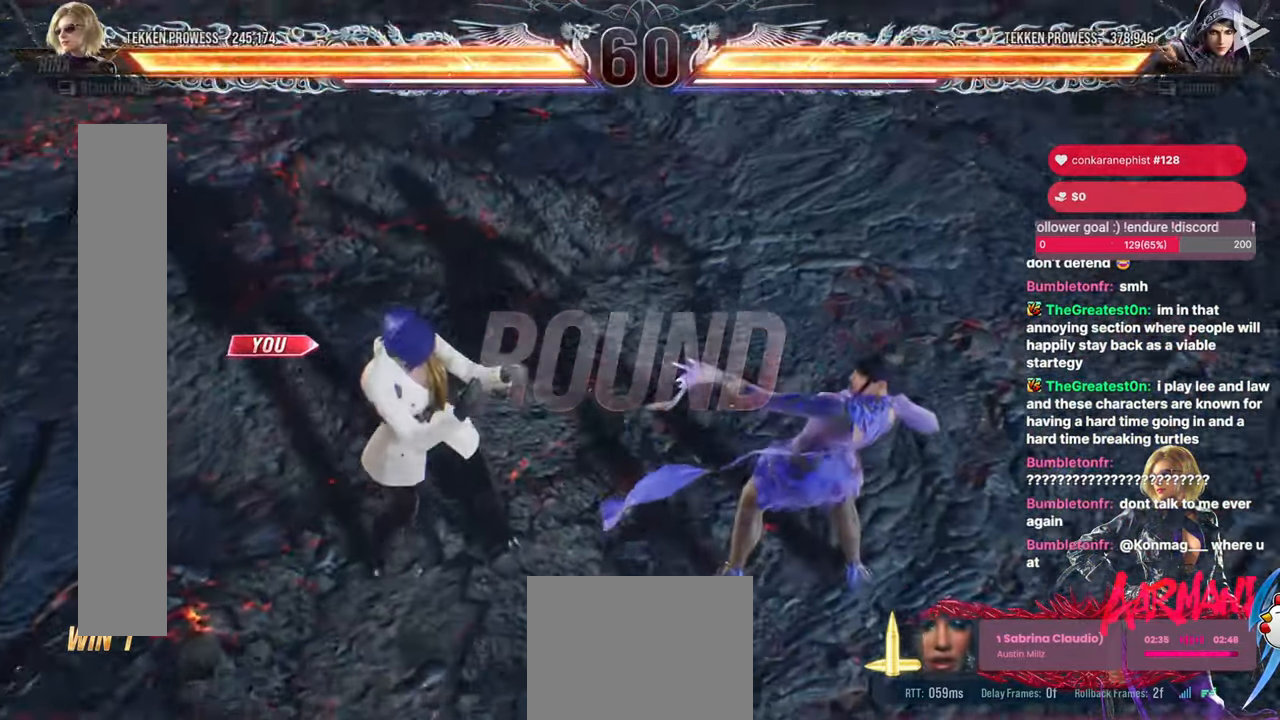
Gameplay with a controller (arcade stick); each line is a JSON object with the inputs held at the frame after it. "events" lists button and stick changes between this image and that frame as [ms after this image, input, new state], when the widget could be followed in between. Not read: HOME L3 R3.
{"buttons": ["DPAD_UP"]}
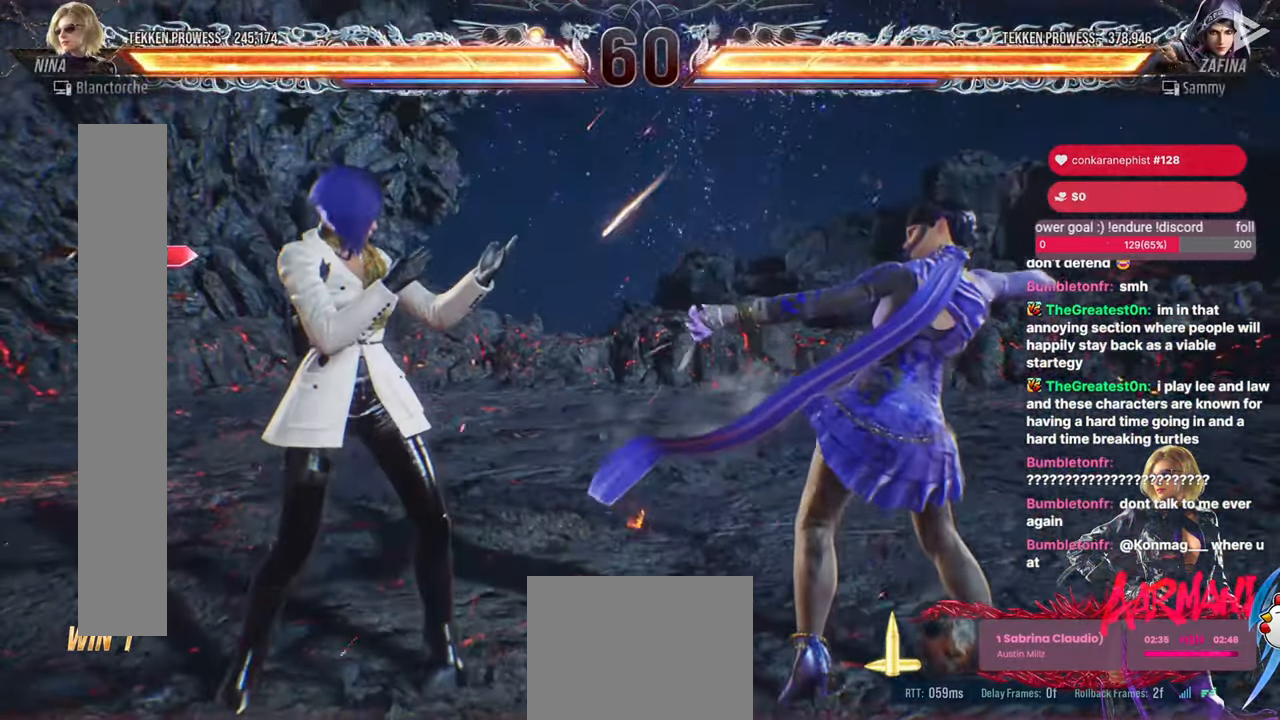
{"buttons": [], "events": [[17, "L2", "down"], [50, "R2", "down"], [83, "DPAD_UP", "up"], [100, "CIRCLE", "down"], [167, "CROSS", "down"], [233, "L2", "up"], [283, "R2", "up"], [300, "DPAD_LEFT", "down"], [317, "CIRCLE", "up"], [333, "CROSS", "up"], [467, "DPAD_LEFT", "up"]]}
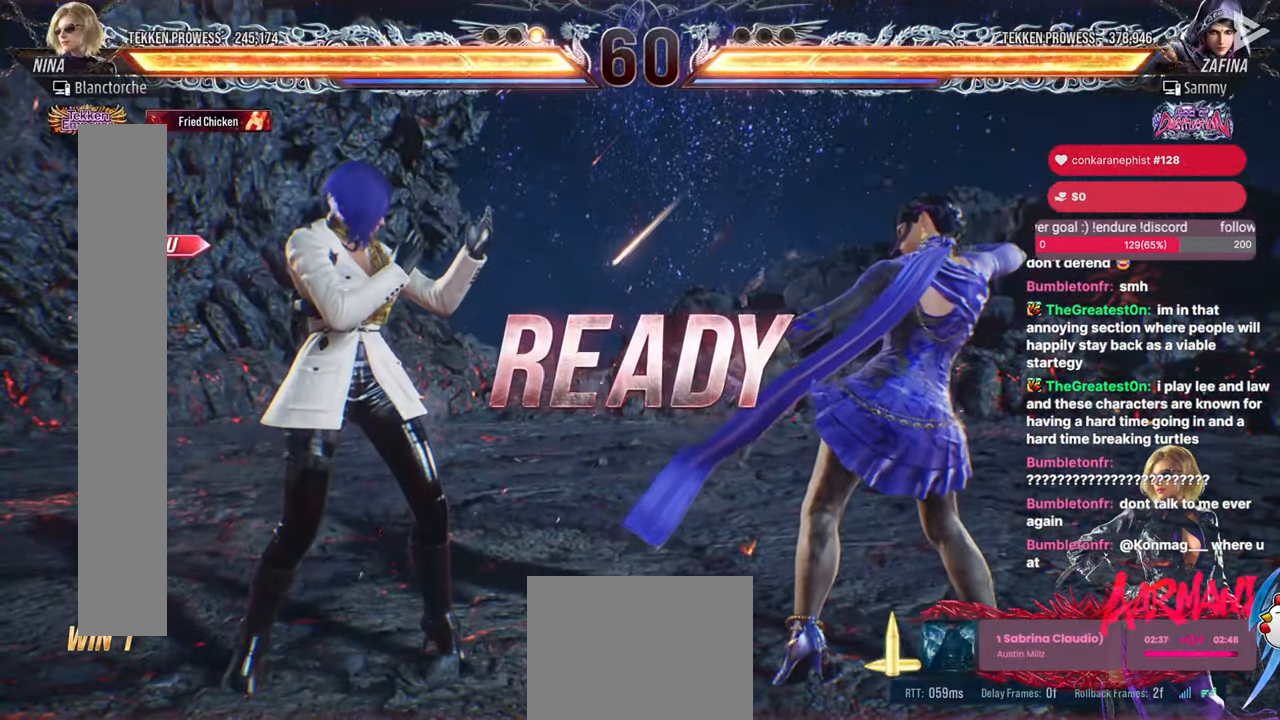
{"buttons": ["DPAD_RIGHT"], "events": [[33, "DPAD_RIGHT", "down"], [167, "DPAD_RIGHT", "up"], [217, "DPAD_RIGHT", "down"], [300, "DPAD_RIGHT", "up"], [383, "DPAD_RIGHT", "down"]]}
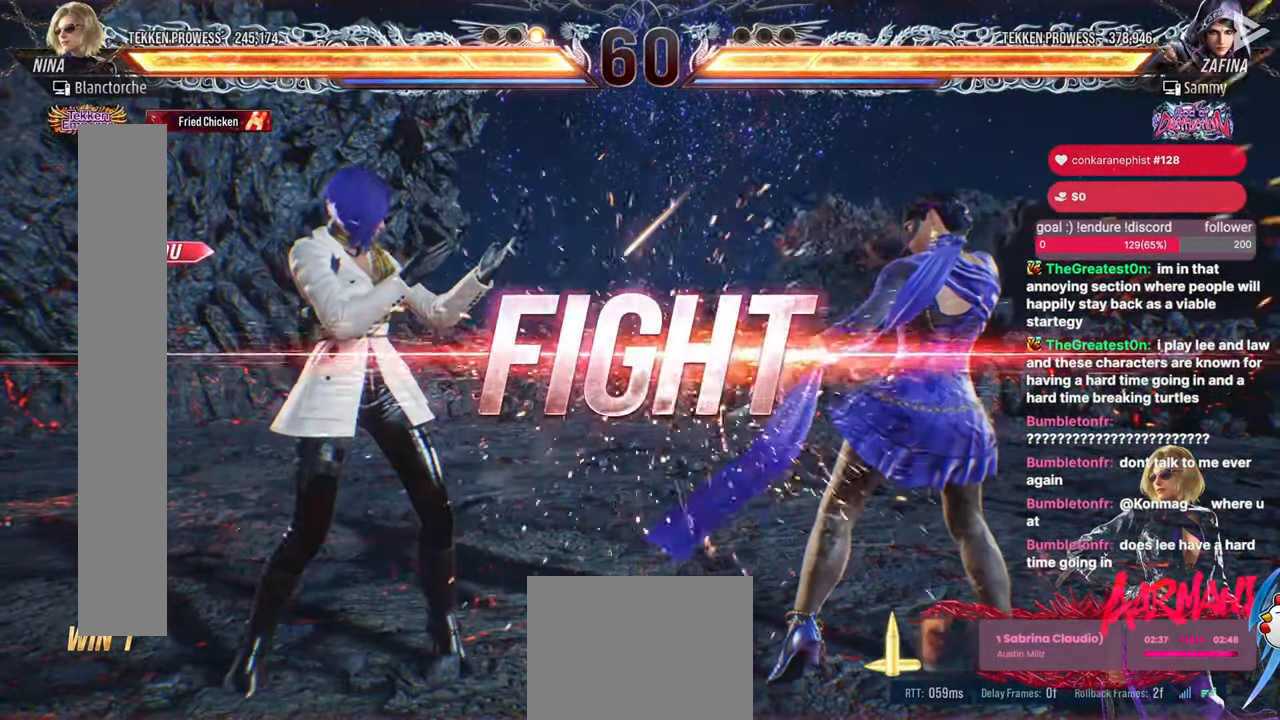
{"buttons": [], "events": [[100, "DPAD_RIGHT", "up"], [317, "DPAD_DOWN", "down"], [350, "DPAD_LEFT", "down"], [400, "DPAD_DOWN", "up"], [483, "DPAD_LEFT", "up"]]}
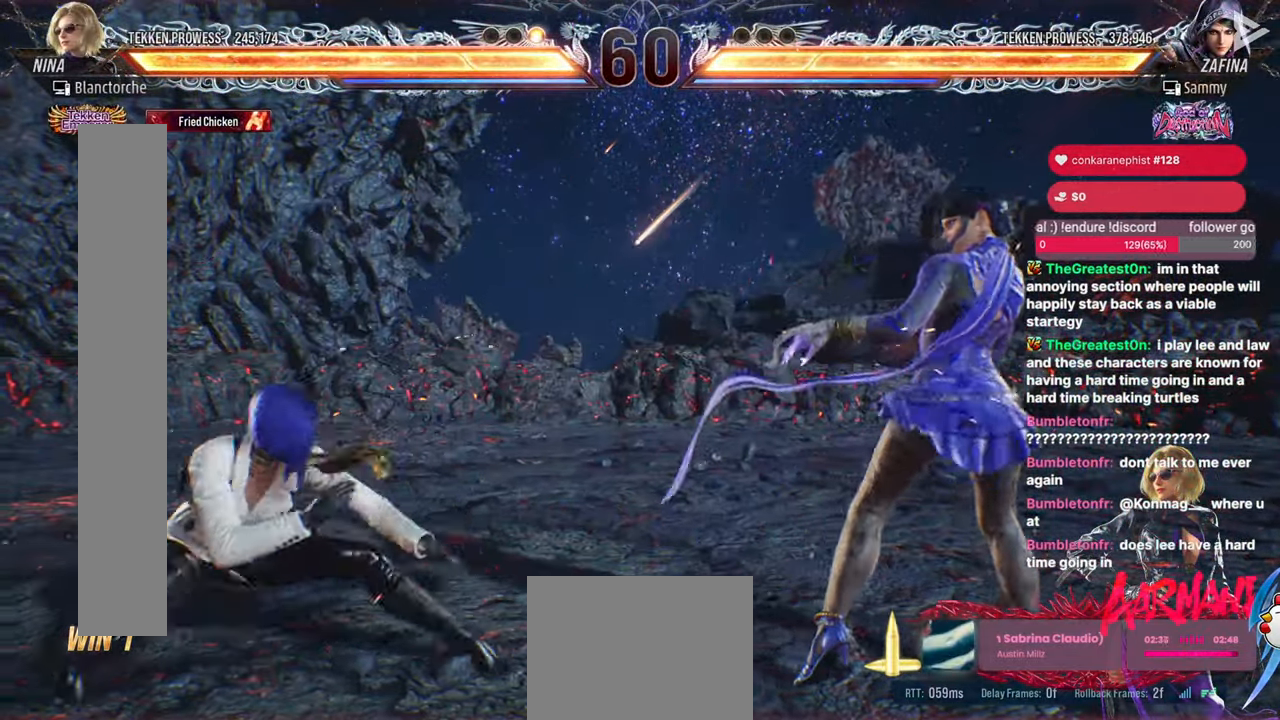
{"buttons": []}
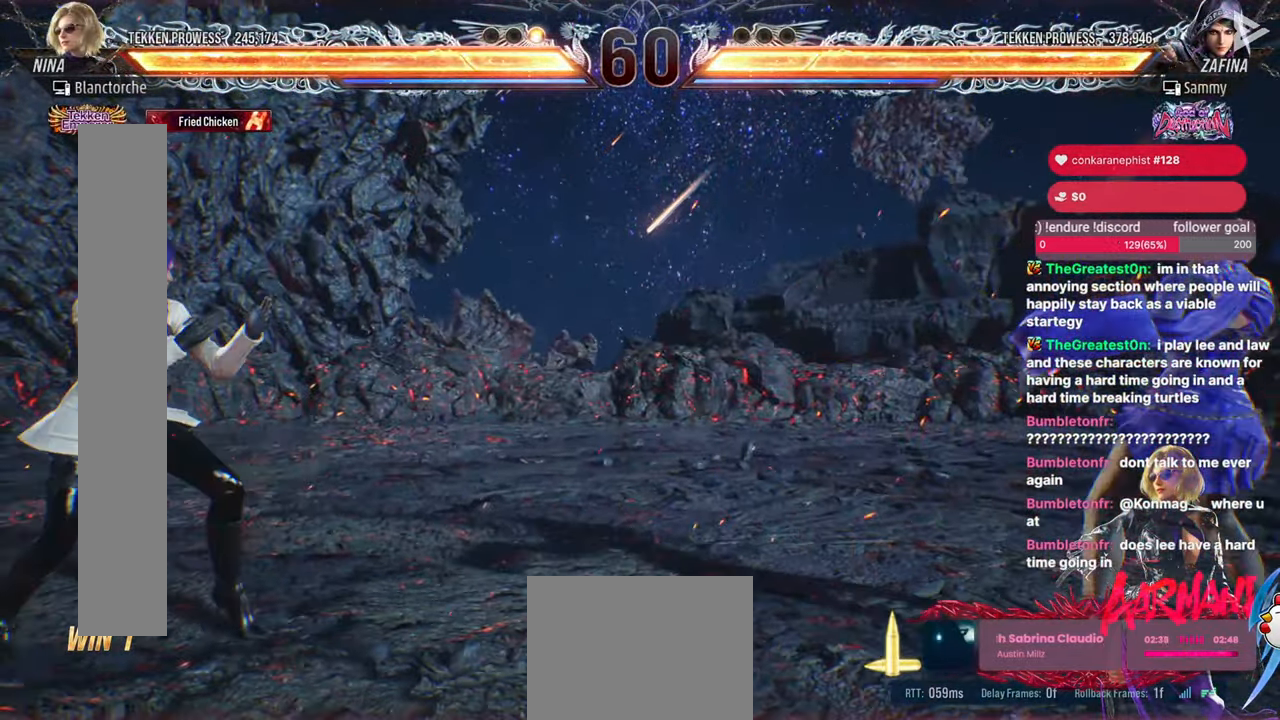
{"buttons": ["DPAD_LEFT"], "events": [[17, "DPAD_RIGHT", "down"], [67, "DPAD_RIGHT", "up"], [133, "DPAD_RIGHT", "down"], [367, "DPAD_RIGHT", "up"], [400, "DPAD_LEFT", "down"], [433, "TRIANGLE", "down"], [500, "TRIANGLE", "up"]]}
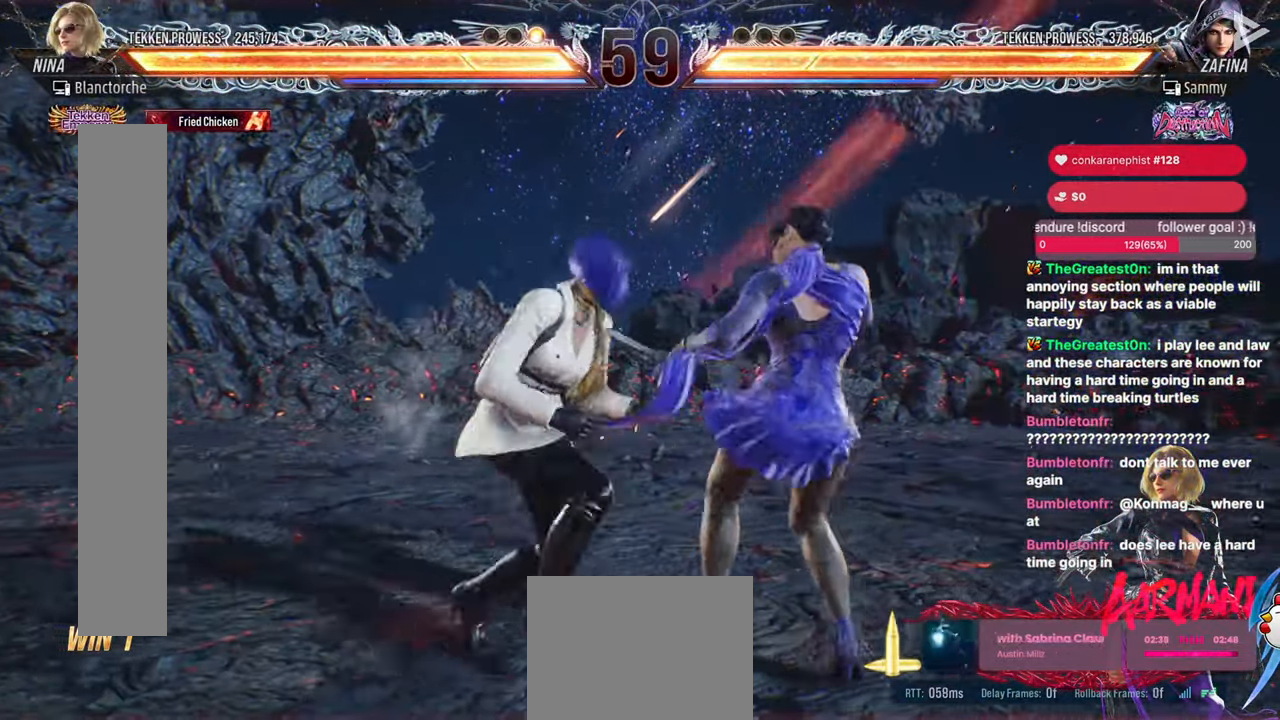
{"buttons": [], "events": [[50, "TRIANGLE", "down"], [117, "TRIANGLE", "up"], [233, "DPAD_LEFT", "up"], [433, "DPAD_DOWN", "down"], [483, "DPAD_DOWN", "up"]]}
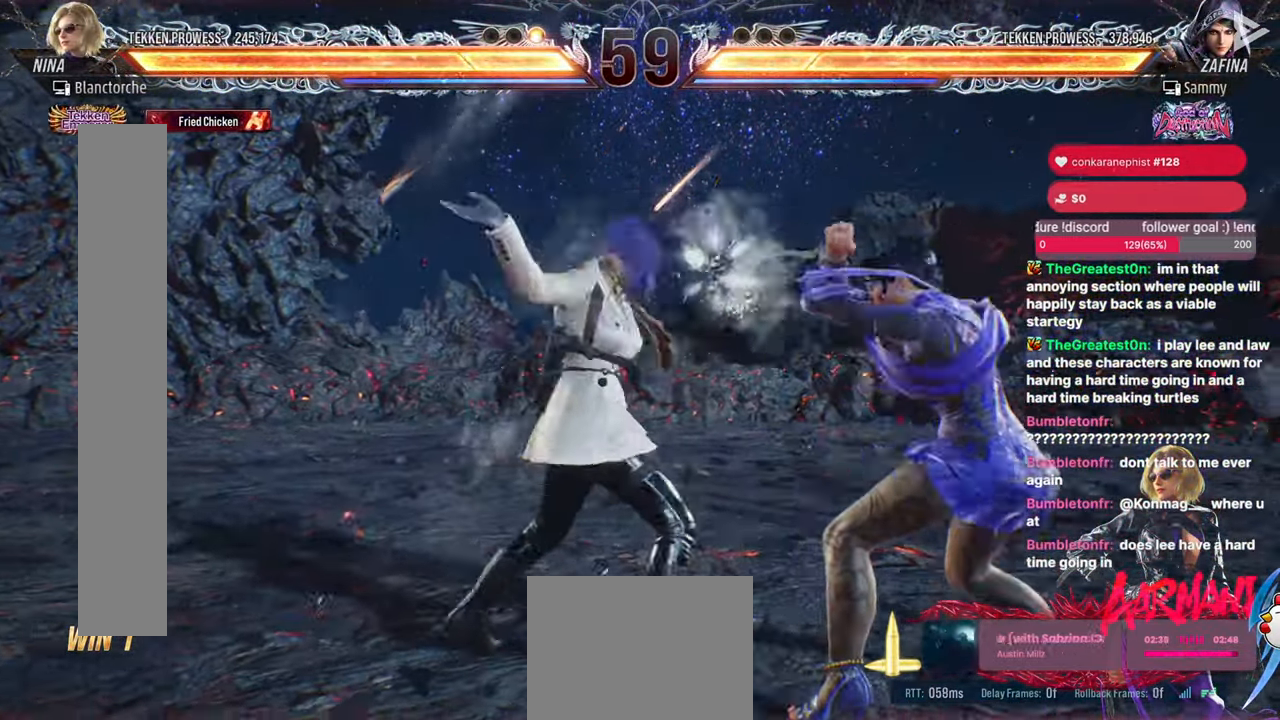
{"buttons": ["DPAD_LEFT"], "events": [[200, "DPAD_LEFT", "down"]]}
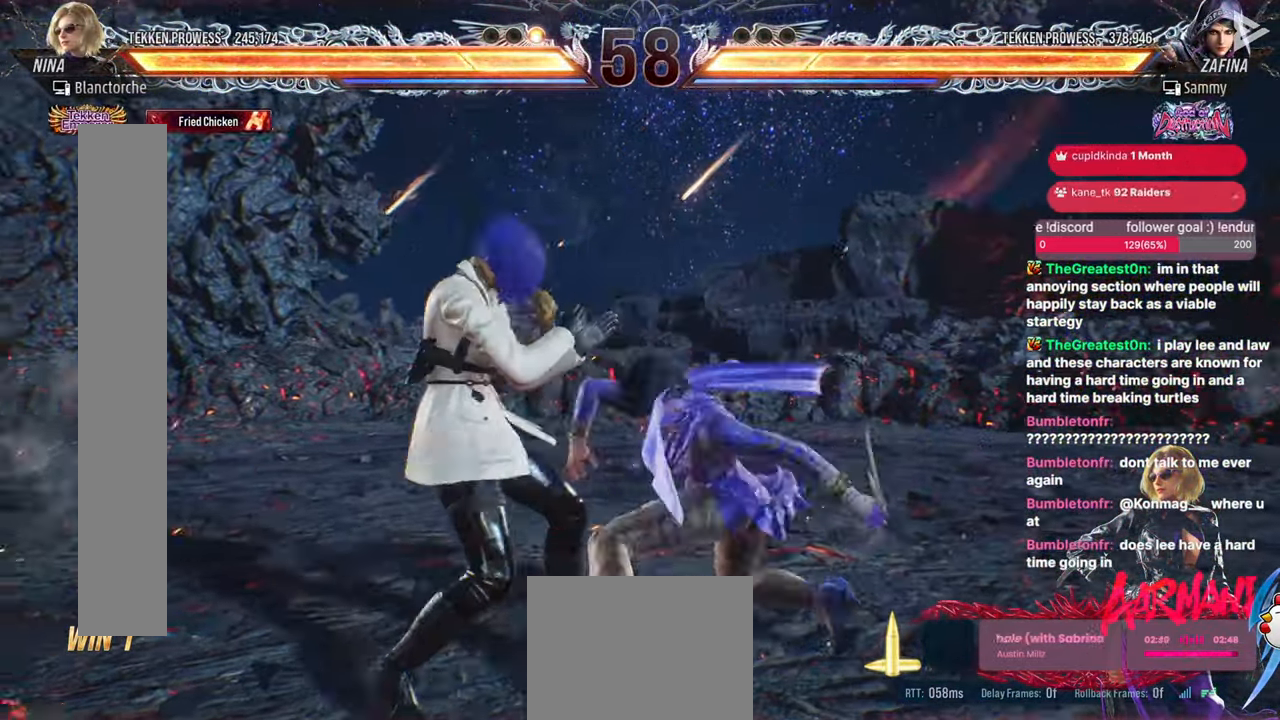
{"buttons": ["DPAD_DOWN", "DPAD_RIGHT"], "events": [[117, "DPAD_LEFT", "up"], [217, "DPAD_LEFT", "down"], [450, "DPAD_LEFT", "up"], [483, "DPAD_DOWN", "down"], [483, "DPAD_RIGHT", "down"]]}
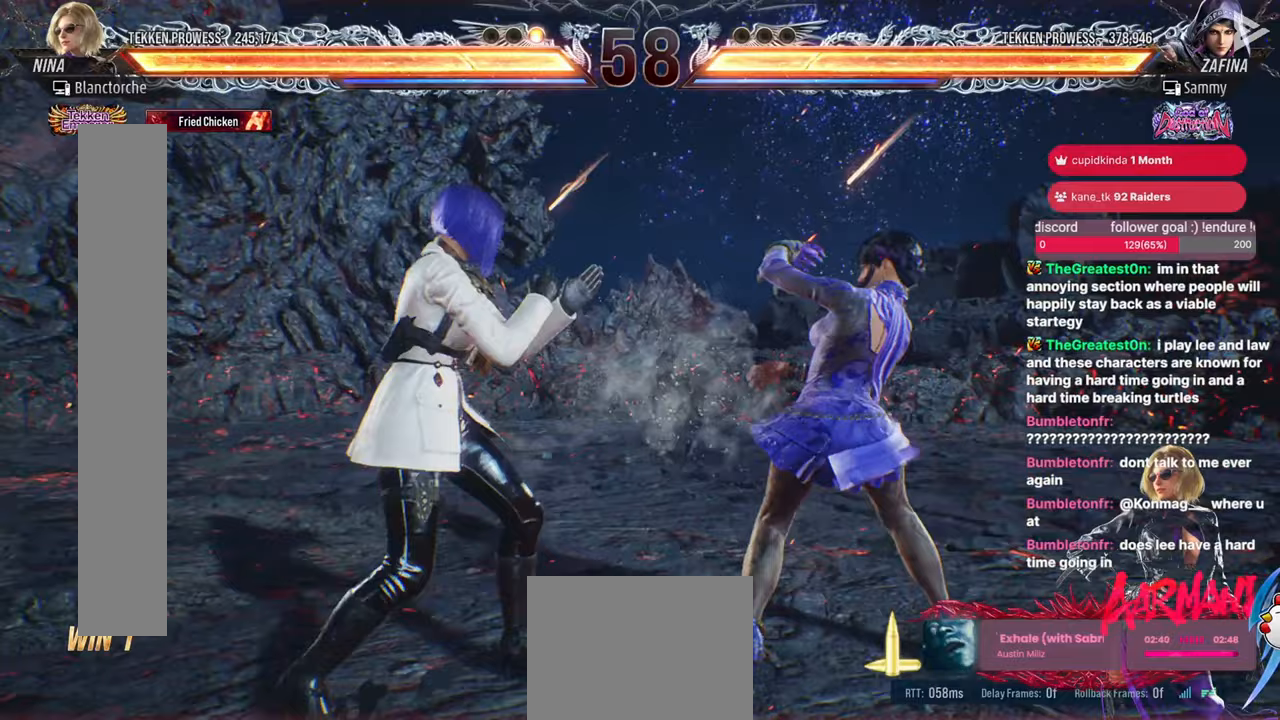
{"buttons": ["DPAD_DOWN"], "events": [[17, "SQUARE", "down"], [67, "SQUARE", "up"], [100, "DPAD_DOWN", "up"], [100, "DPAD_RIGHT", "up"], [133, "TRIANGLE", "down"], [333, "TRIANGLE", "up"], [467, "DPAD_DOWN", "down"]]}
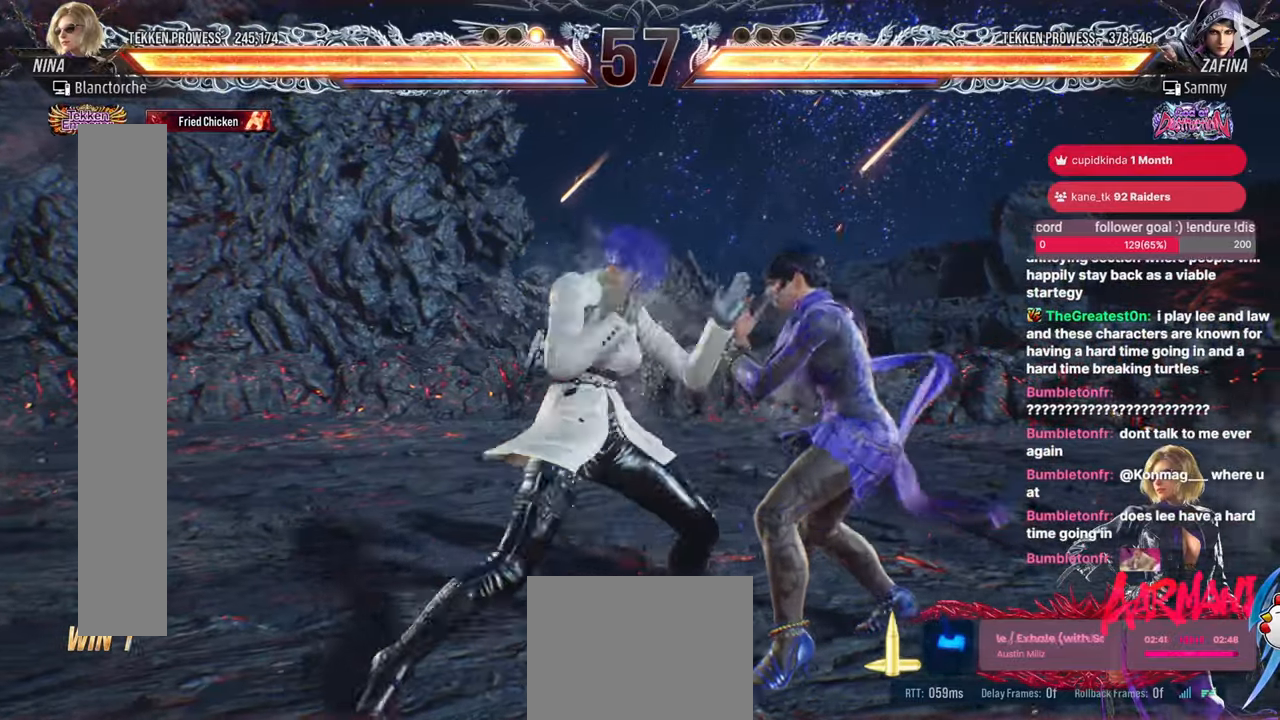
{"buttons": ["DPAD_LEFT"], "events": [[167, "DPAD_DOWN", "up"], [333, "DPAD_LEFT", "down"]]}
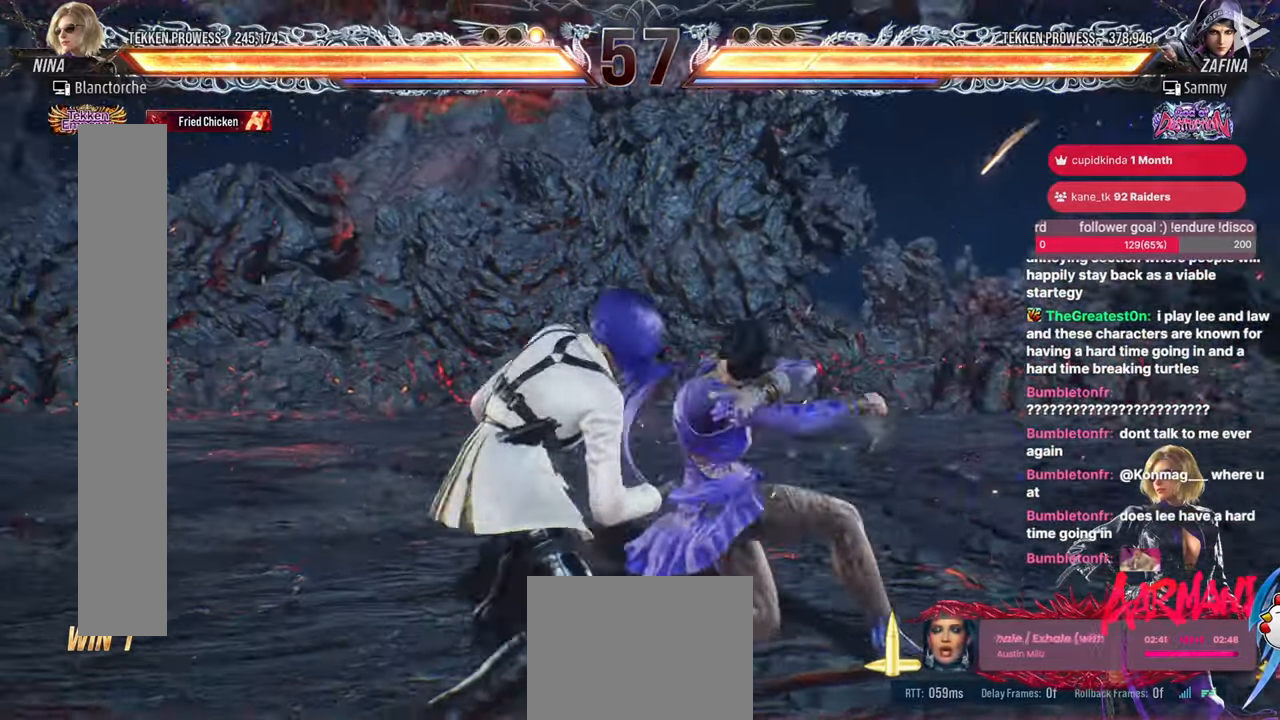
{"buttons": ["SQUARE", "DPAD_DOWN", "DPAD_RIGHT"], "events": [[17, "DPAD_LEFT", "up"], [167, "DPAD_LEFT", "down"], [333, "DPAD_LEFT", "up"], [433, "DPAD_DOWN", "down"], [433, "DPAD_RIGHT", "down"], [467, "SQUARE", "down"]]}
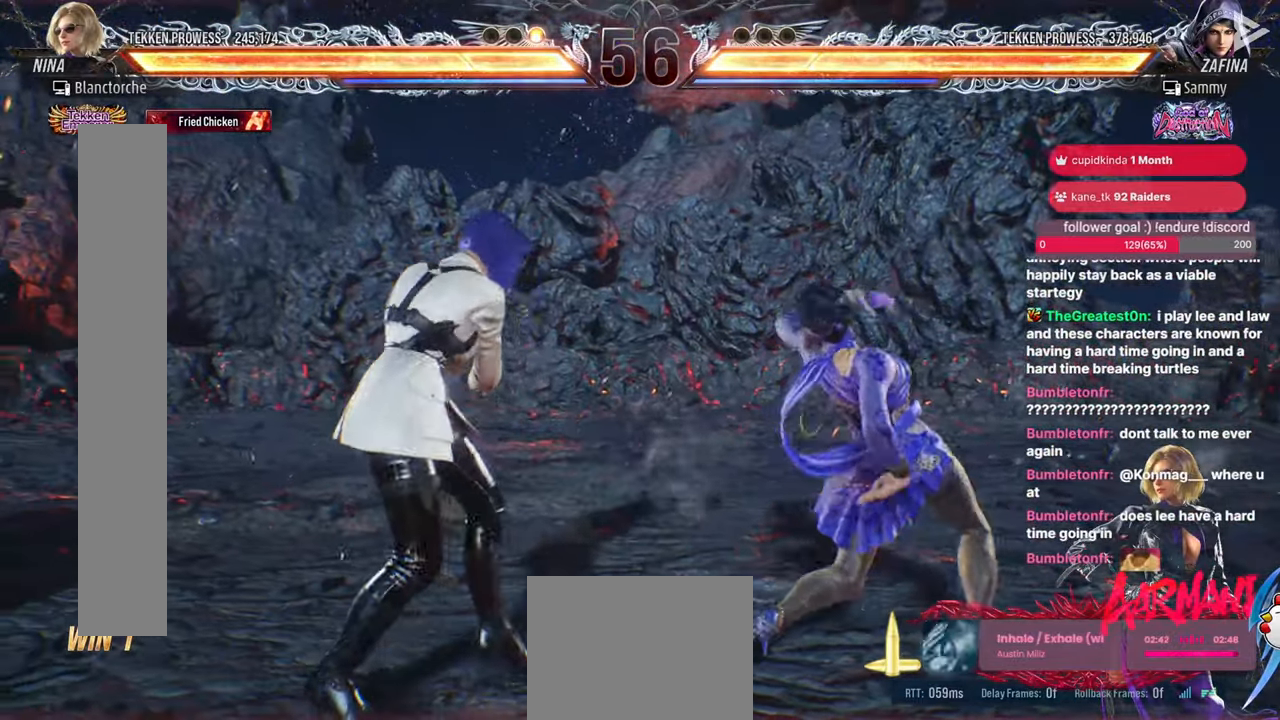
{"buttons": ["SQUARE", "DPAD_DOWN", "DPAD_RIGHT"], "events": [[17, "SQUARE", "up"], [67, "DPAD_DOWN", "up"], [67, "DPAD_RIGHT", "up"], [383, "DPAD_DOWN", "down"], [383, "DPAD_RIGHT", "down"], [467, "SQUARE", "down"]]}
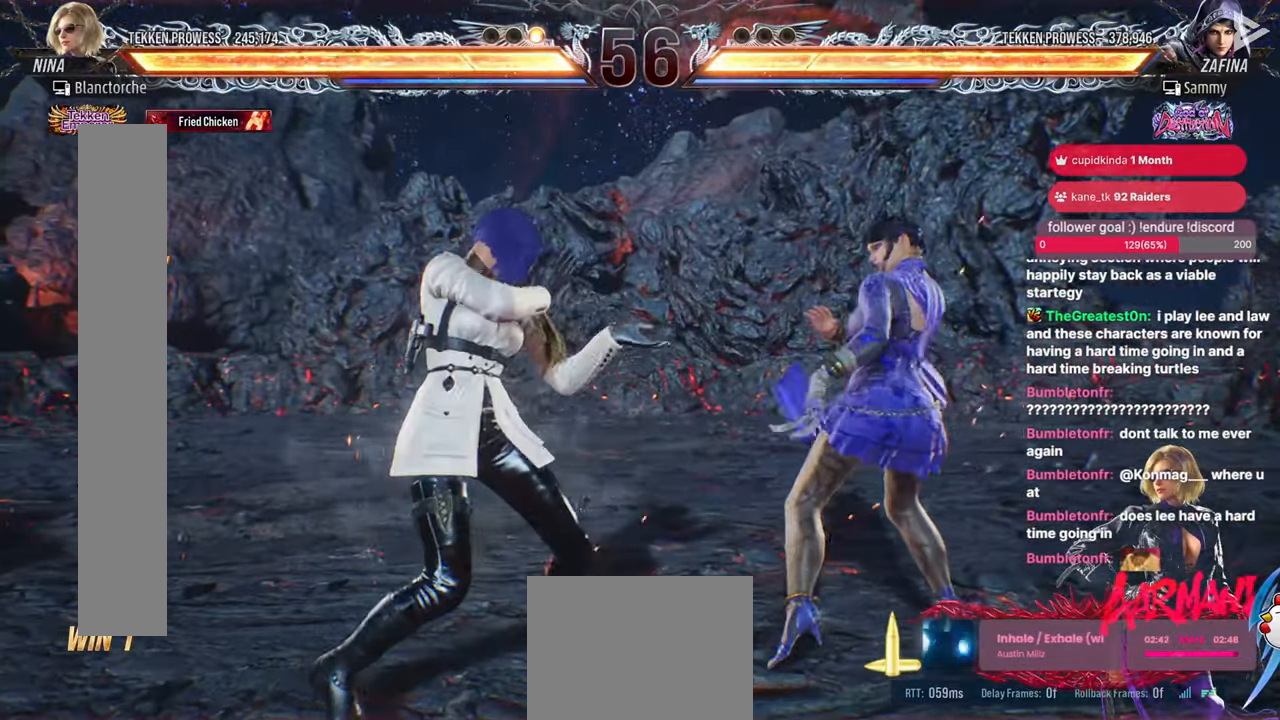
{"buttons": [], "events": [[17, "SQUARE", "up"], [50, "DPAD_DOWN", "up"], [50, "DPAD_RIGHT", "up"]]}
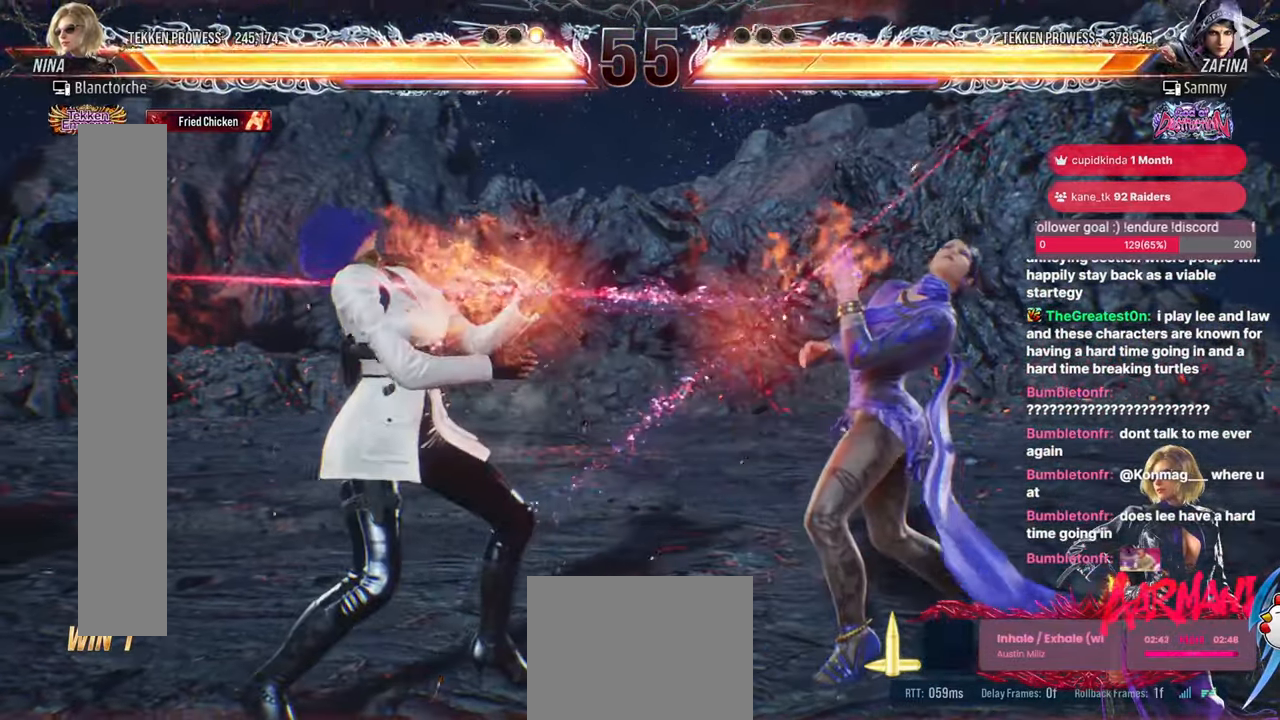
{"buttons": [], "events": [[117, "DPAD_RIGHT", "down"], [250, "DPAD_DOWN", "down"], [300, "SQUARE", "down"], [333, "SQUARE", "up"], [383, "DPAD_RIGHT", "up"], [400, "DPAD_DOWN", "up"]]}
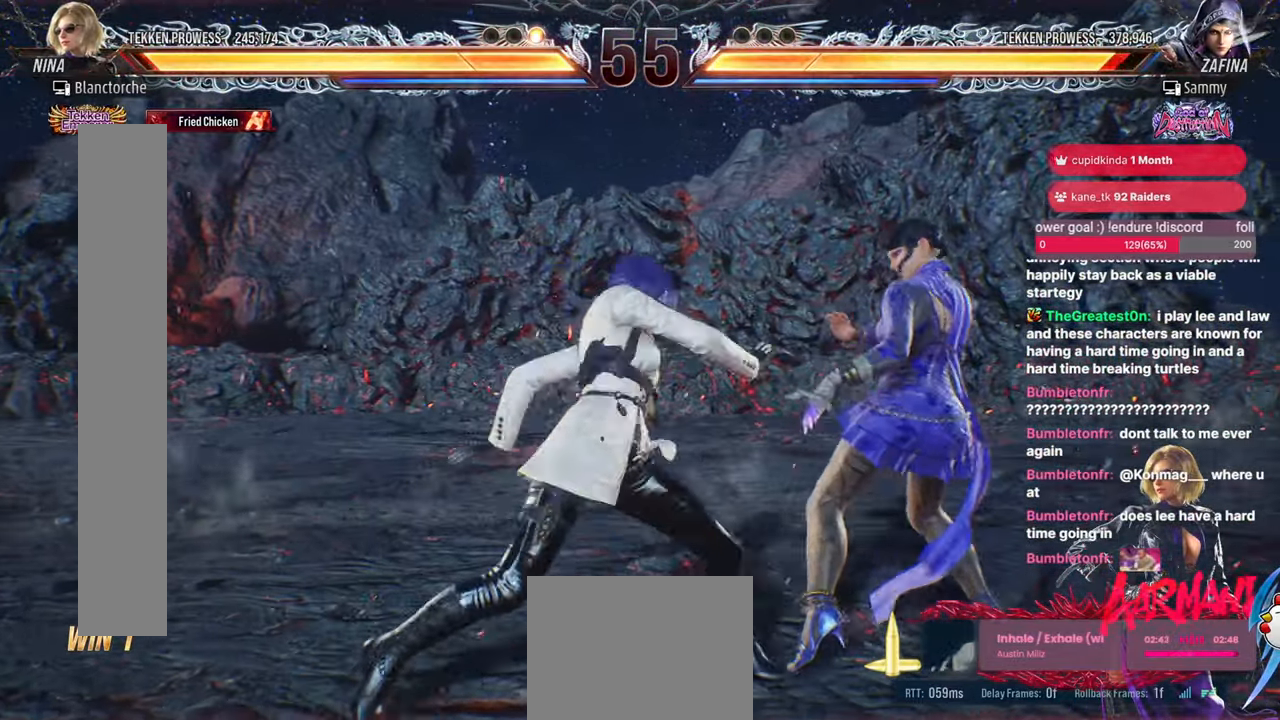
{"buttons": ["DPAD_LEFT"], "events": [[217, "DPAD_LEFT", "down"], [367, "DPAD_LEFT", "up"], [400, "DPAD_LEFT", "down"]]}
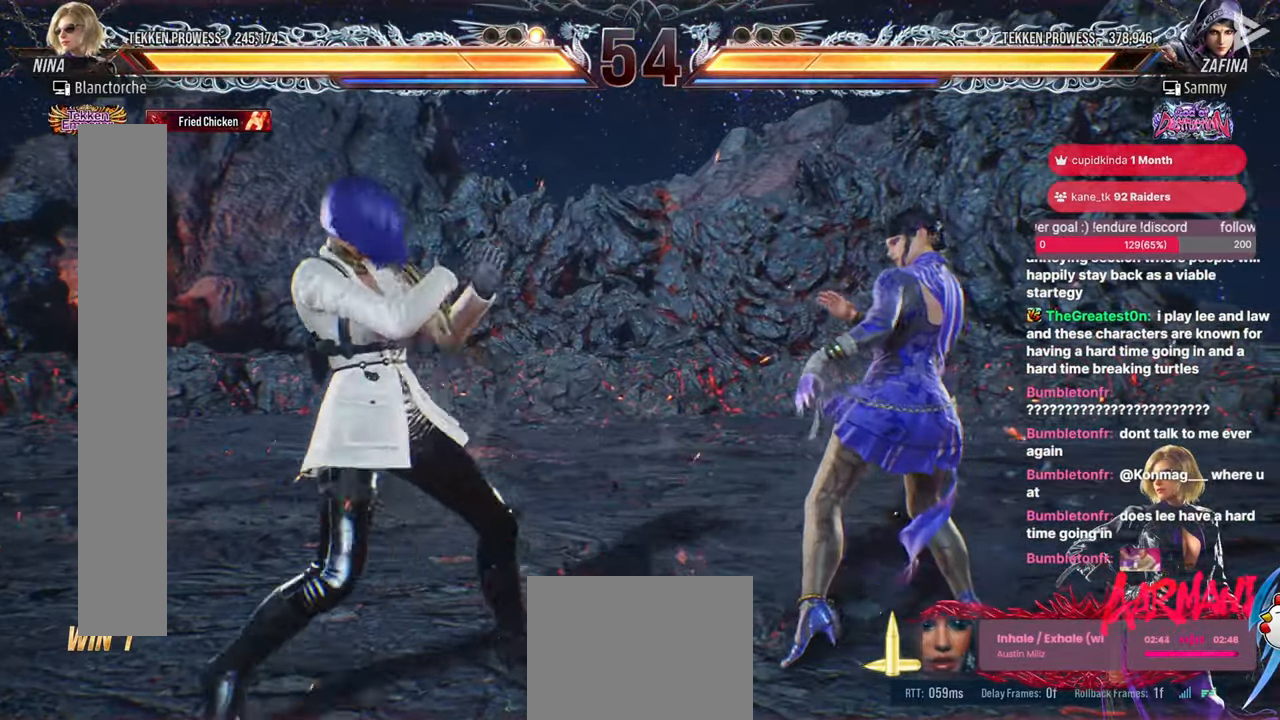
{"buttons": ["DPAD_LEFT"], "events": [[33, "DPAD_DOWN", "down"], [83, "DPAD_DOWN", "up"], [300, "DPAD_DOWN", "down"], [317, "DPAD_DOWN", "up"]]}
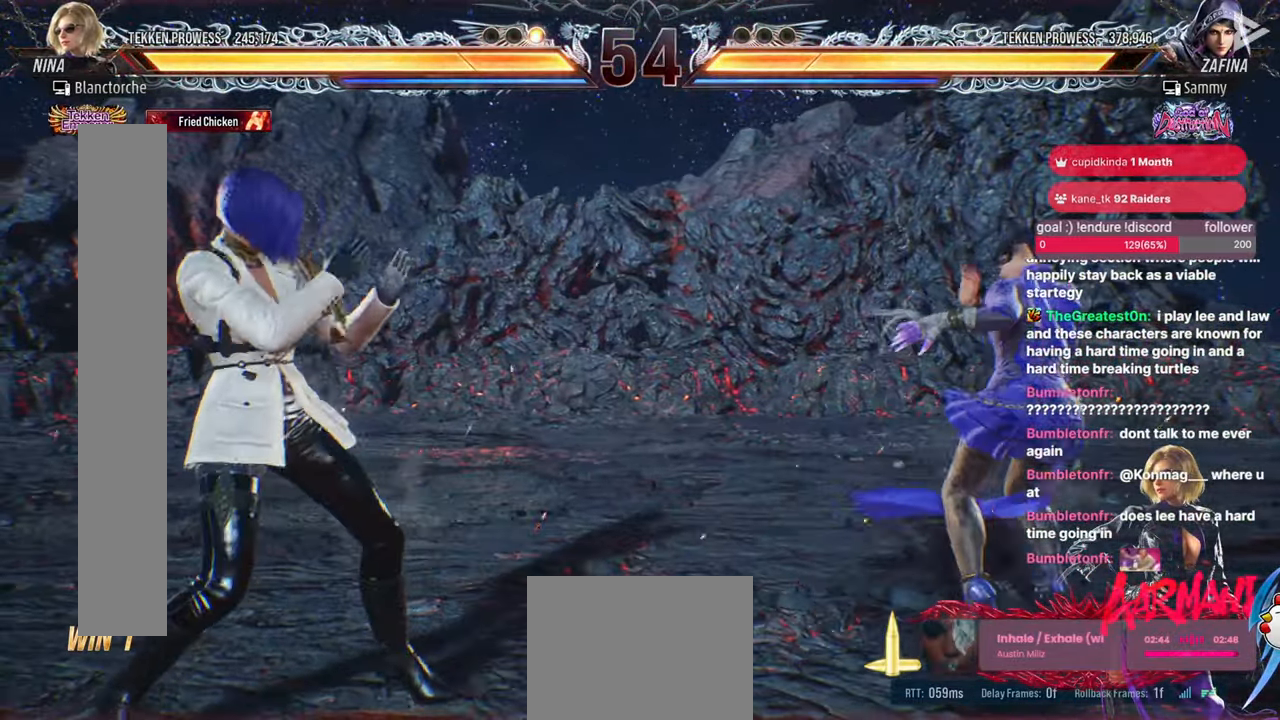
{"buttons": ["DPAD_RIGHT"], "events": [[250, "DPAD_LEFT", "up"], [317, "DPAD_RIGHT", "down"], [383, "DPAD_RIGHT", "up"], [417, "DPAD_RIGHT", "down"]]}
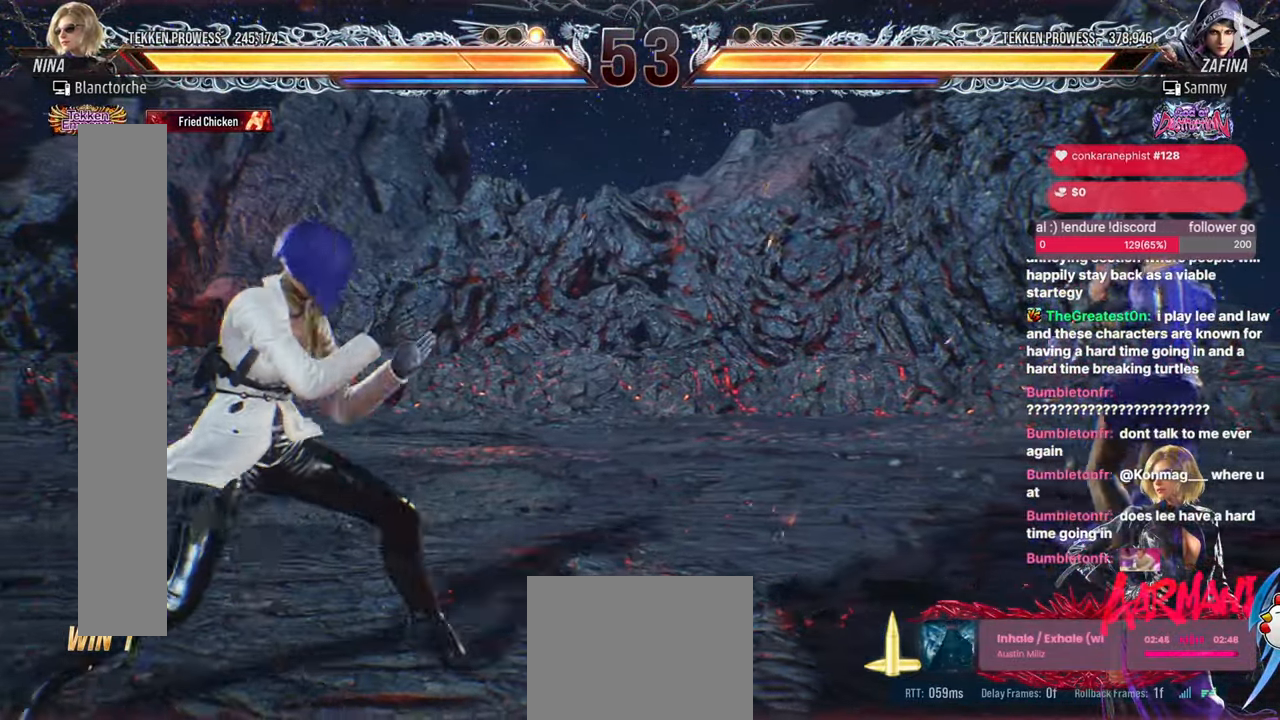
{"buttons": ["DPAD_UP"]}
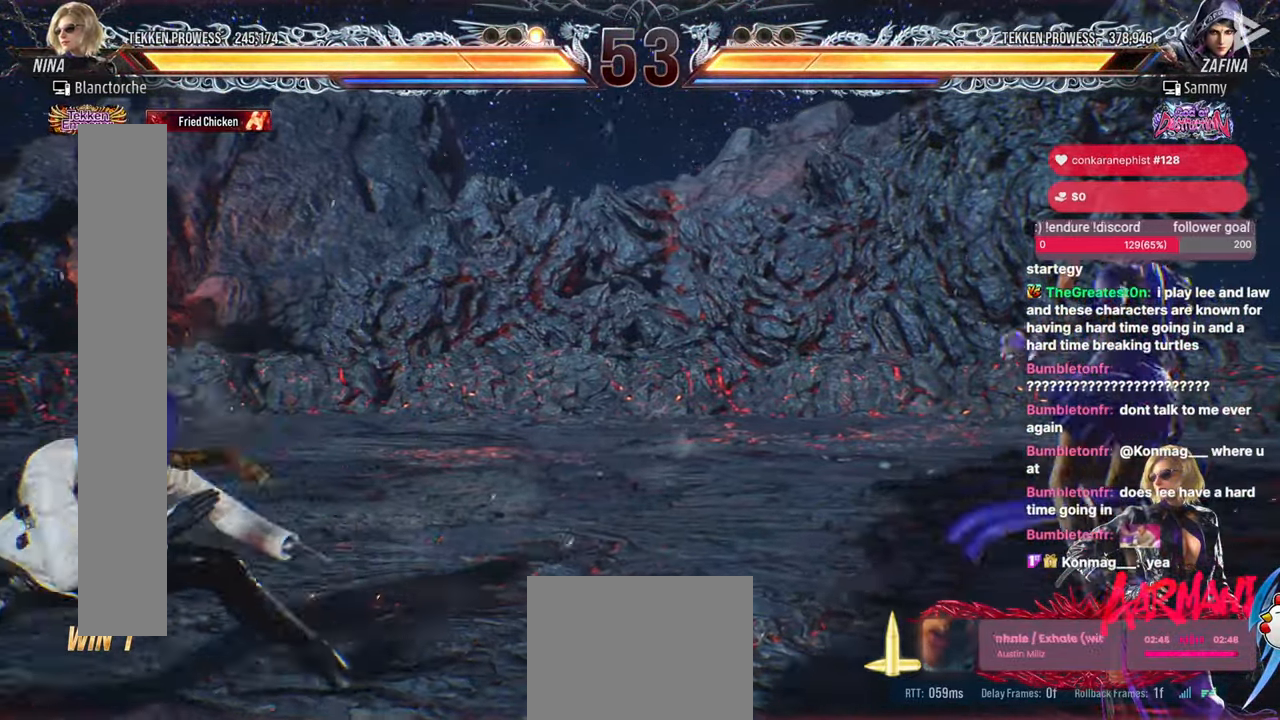
{"buttons": [], "events": [[33, "DPAD_UP", "up"], [100, "DPAD_LEFT", "down"], [200, "DPAD_LEFT", "up"], [233, "DPAD_RIGHT", "down"], [283, "DPAD_RIGHT", "up"], [317, "DPAD_RIGHT", "down"], [417, "DPAD_RIGHT", "up"], [467, "DPAD_UP", "down"], [500, "DPAD_UP", "up"]]}
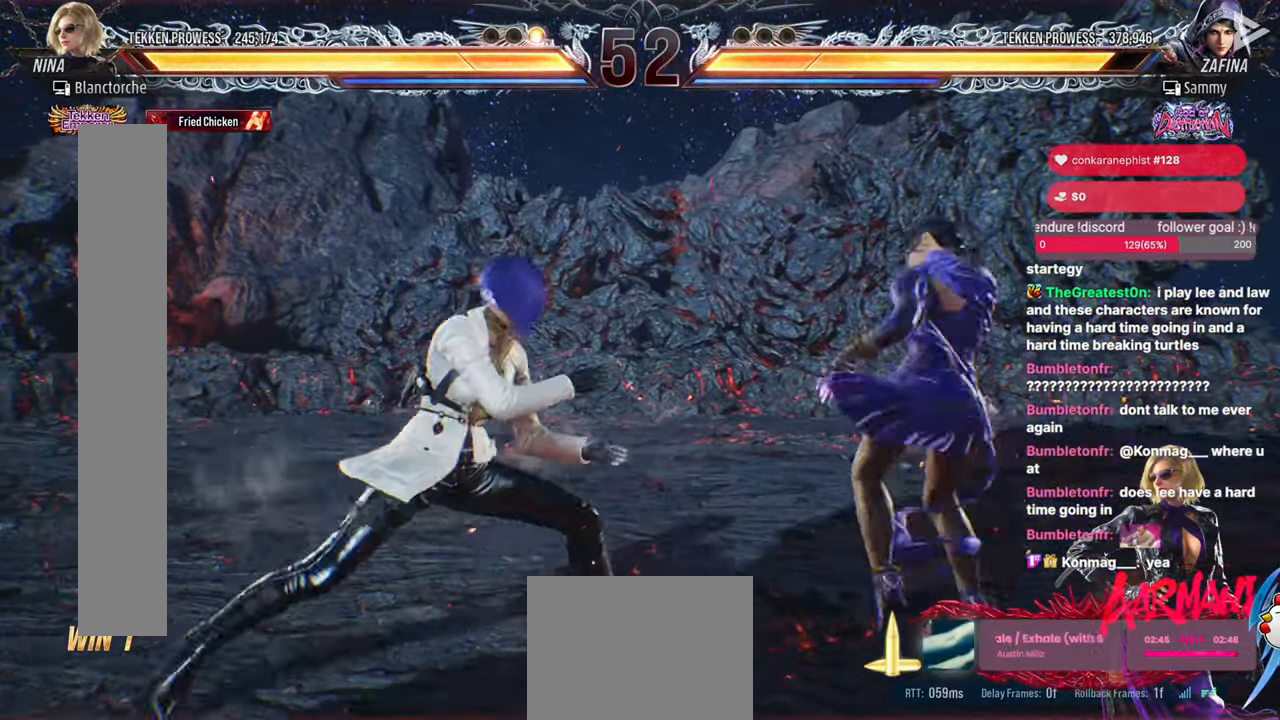
{"buttons": ["DPAD_UP"], "events": [[67, "DPAD_DOWN", "down"], [100, "DPAD_LEFT", "down"], [150, "DPAD_DOWN", "up"], [200, "DPAD_LEFT", "up"], [233, "DPAD_UP", "down"], [267, "DPAD_UP", "up"], [333, "DPAD_DOWN", "down"], [367, "DPAD_LEFT", "down"], [400, "DPAD_DOWN", "up"], [483, "DPAD_LEFT", "up"], [500, "DPAD_UP", "down"]]}
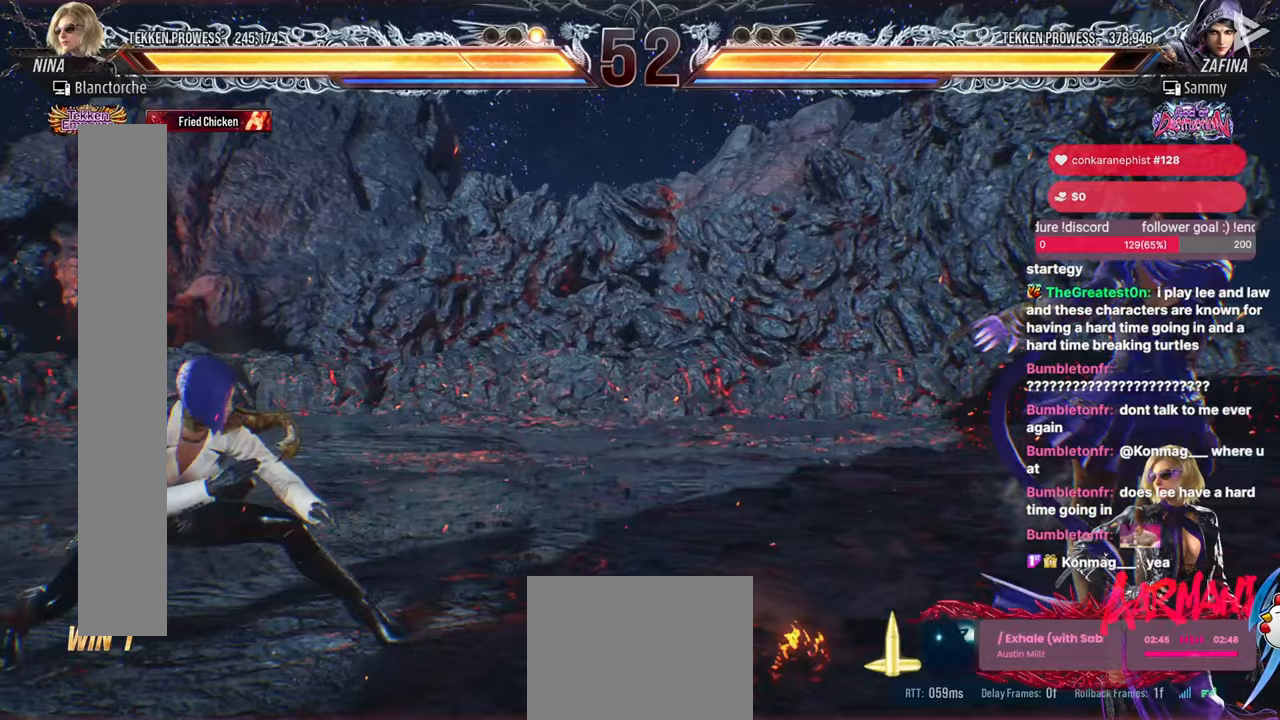
{"buttons": [], "events": [[33, "DPAD_UP", "up"], [100, "DPAD_DOWN", "down"], [150, "DPAD_LEFT", "down"], [183, "DPAD_DOWN", "up"], [233, "DPAD_LEFT", "up"], [250, "DPAD_UP", "down"], [300, "DPAD_UP", "up"], [367, "DPAD_DOWN", "down"], [400, "DPAD_LEFT", "down"], [417, "DPAD_DOWN", "up"], [467, "DPAD_LEFT", "up"]]}
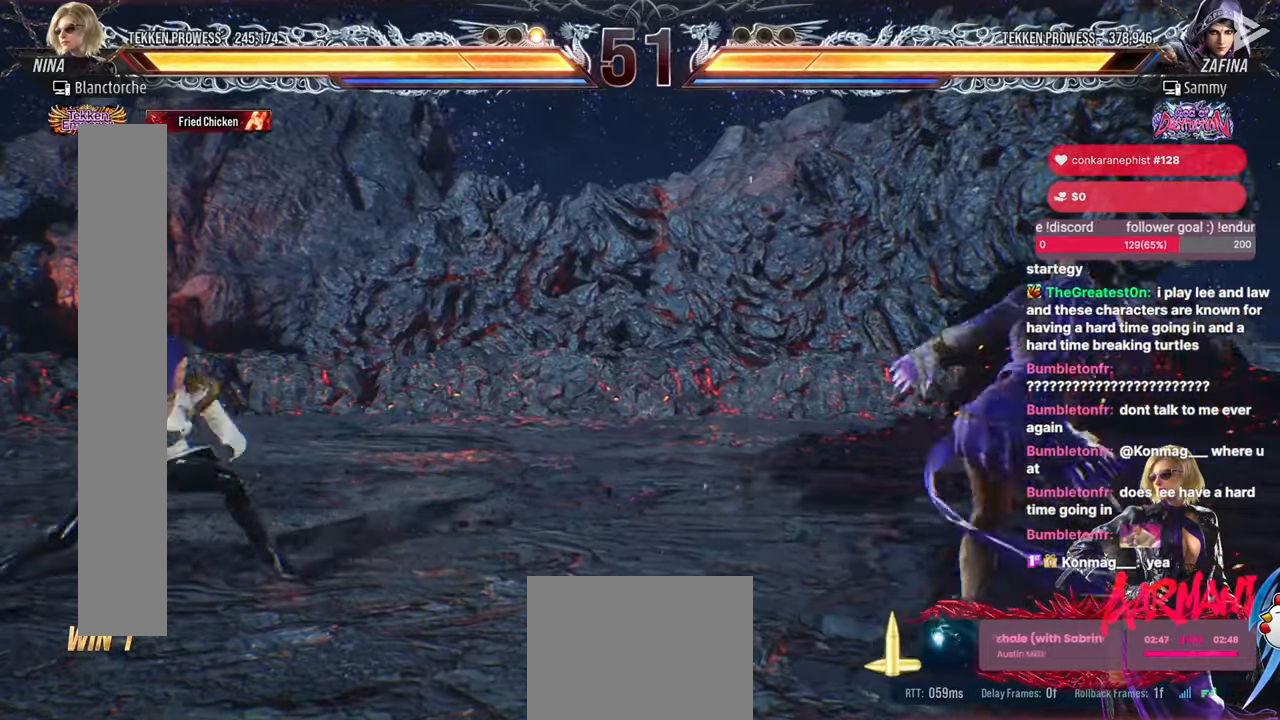
{"buttons": [], "events": [[33, "DPAD_RIGHT", "down"], [33, "DPAD_UP", "down"], [67, "DPAD_UP", "up"], [83, "DPAD_RIGHT", "up"], [183, "DPAD_RIGHT", "down"], [233, "DPAD_RIGHT", "up"], [300, "DPAD_RIGHT", "down"], [467, "DPAD_RIGHT", "up"]]}